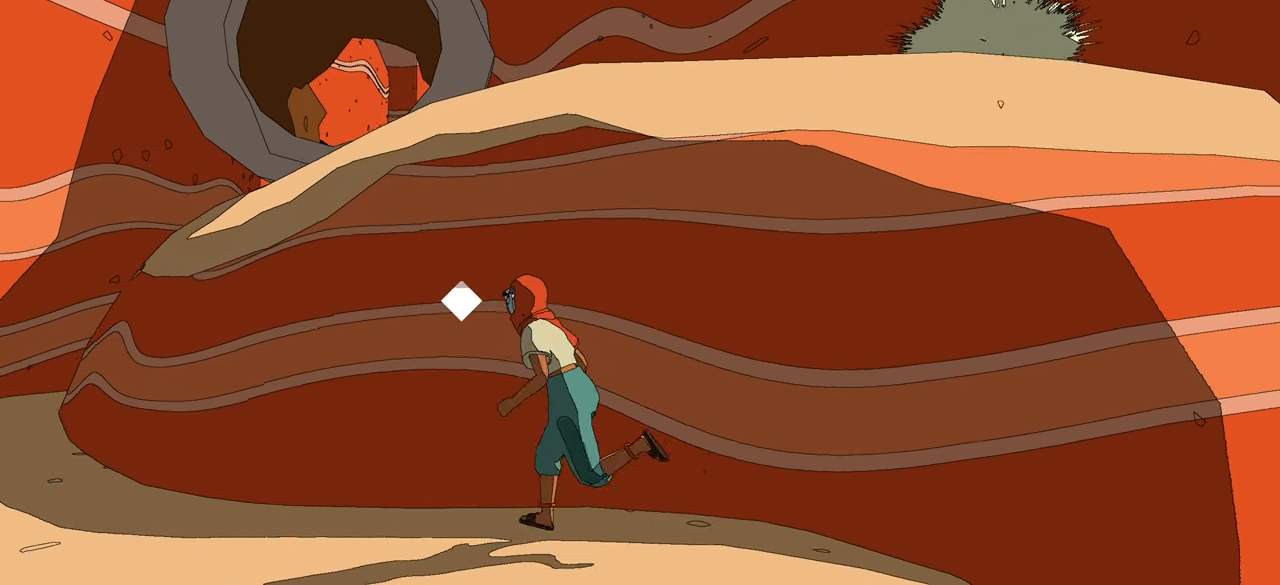
Gameplay with a controller (Xbox layout); each line is a JSON object with the inputs held at the frame after it. "events" lists button and stick changes between this image and that frame as [ms after this image, input, new state], when the widget could be followed in between.
{"buttons": [], "left_stick": "up-left", "right_stick": "center", "events": [[100, "left_stick", "up-left"], [200, "right_stick", "center"]]}
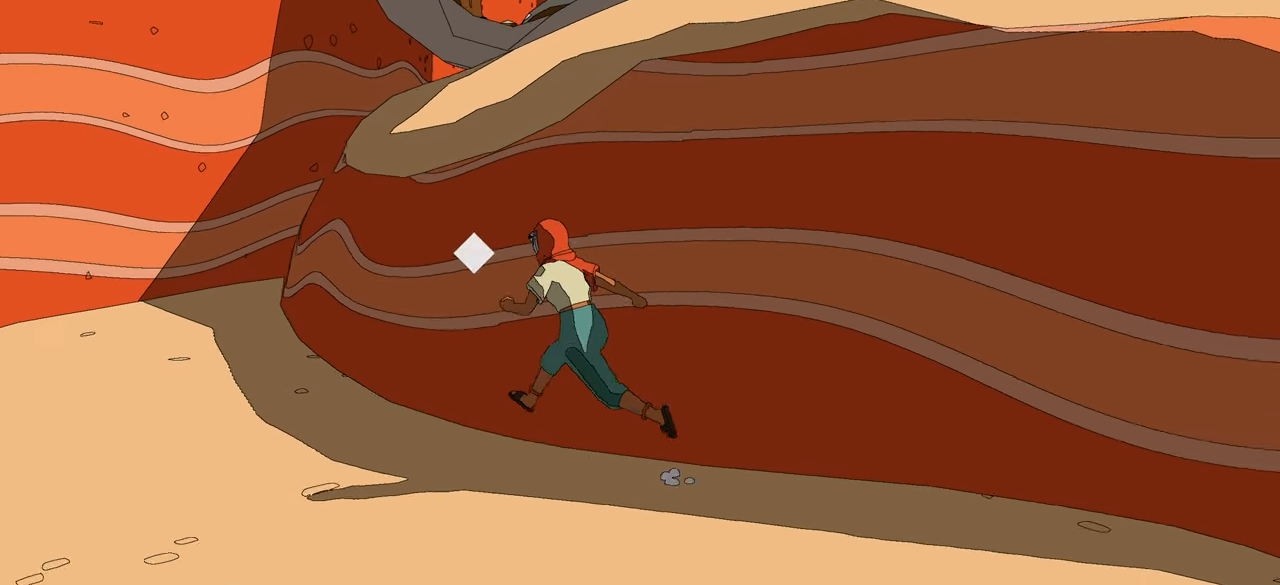
{"buttons": ["A"], "left_stick": "up-right", "right_stick": "center", "events": [[300, "A", "down"], [300, "left_stick", "up-right"]]}
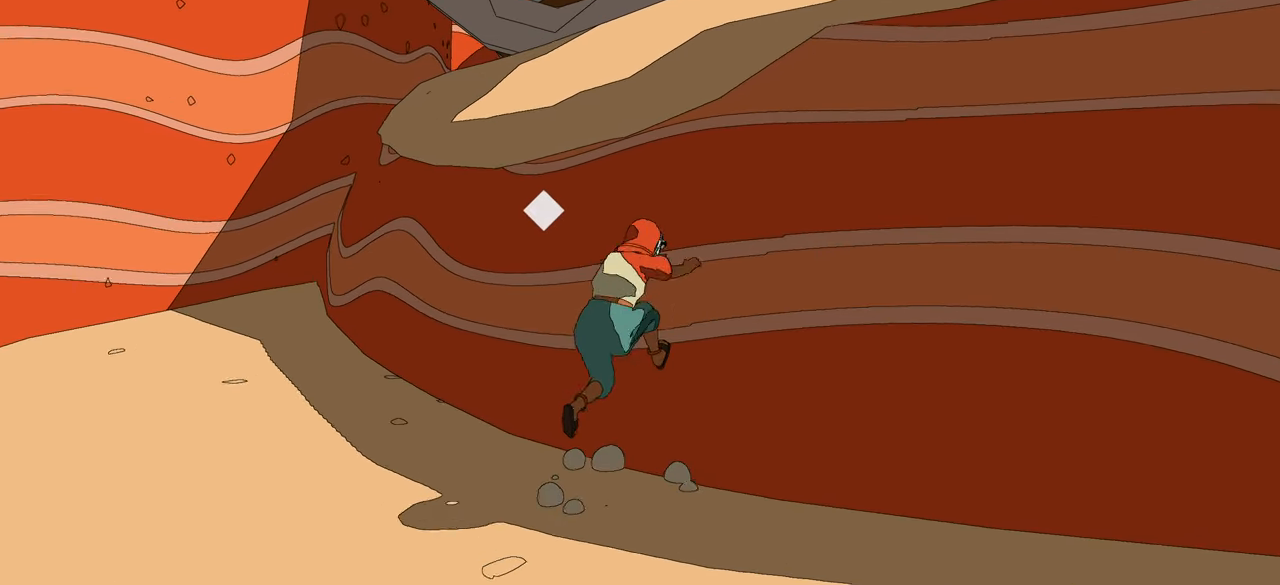
{"buttons": [], "left_stick": "up", "right_stick": "center", "events": [[83, "A", "up"], [117, "A", "down"], [183, "left_stick", "up"], [350, "A", "up"]]}
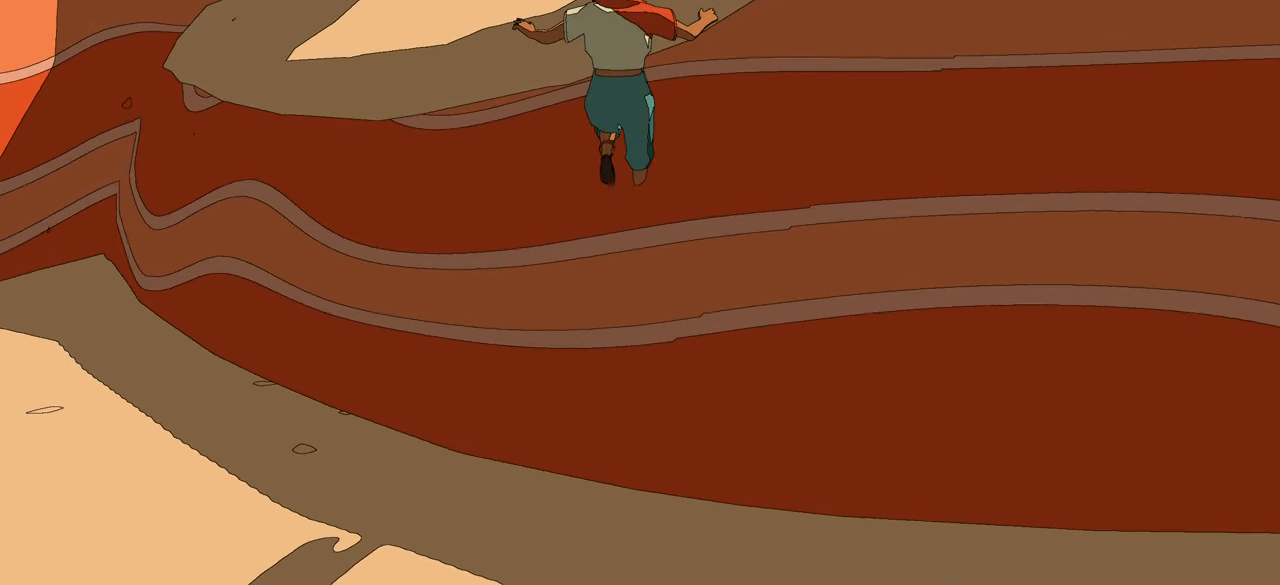
{"buttons": [], "left_stick": "up", "right_stick": "center", "events": []}
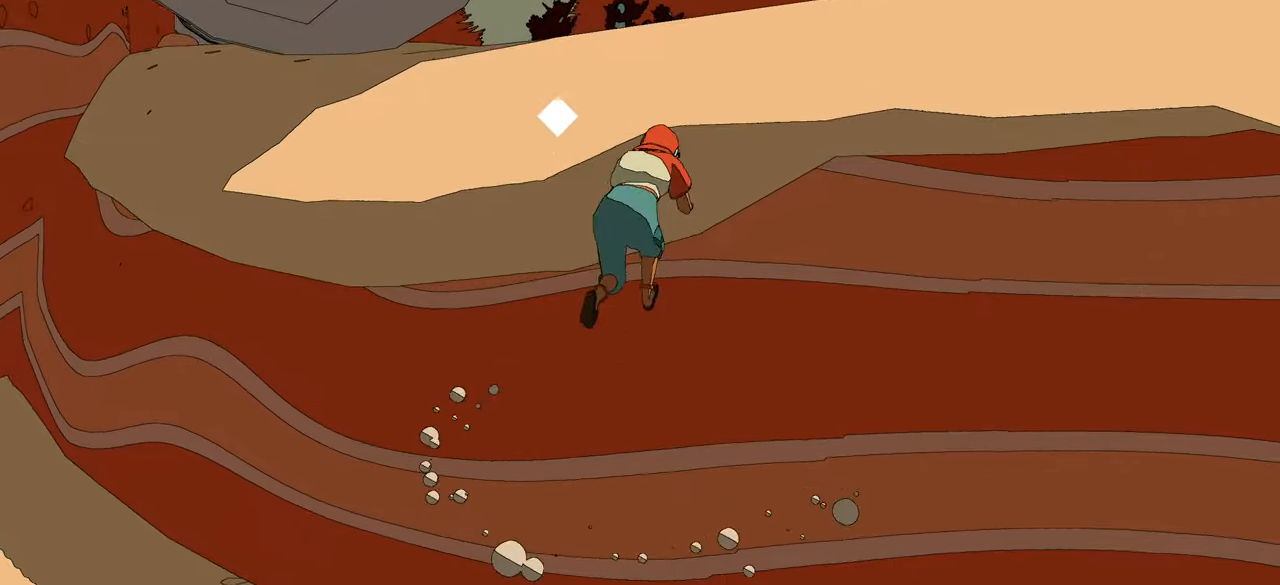
{"buttons": [], "left_stick": "up", "right_stick": "left", "events": [[384, "right_stick", "left"]]}
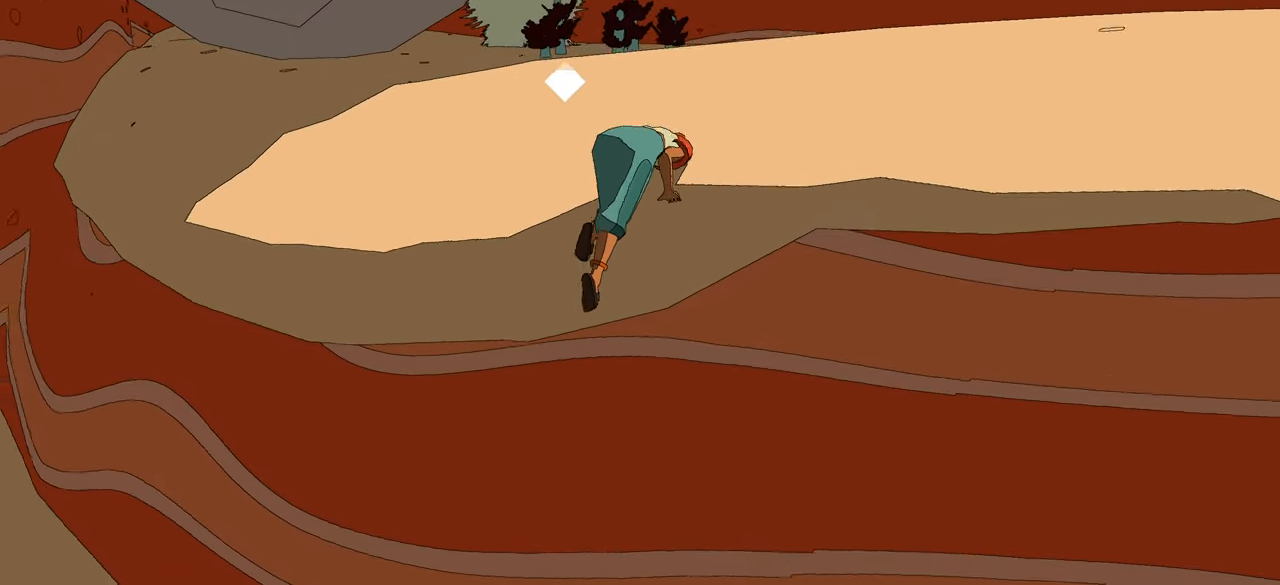
{"buttons": [], "left_stick": "up", "right_stick": "center", "events": [[317, "right_stick", "center"]]}
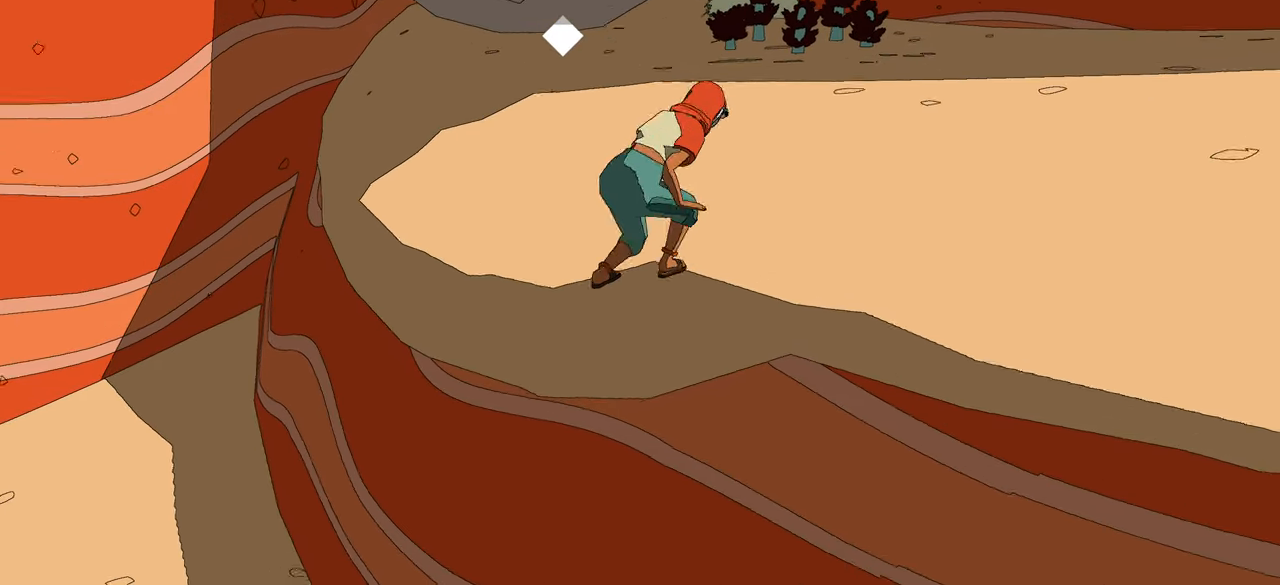
{"buttons": [], "left_stick": "up", "right_stick": "center", "events": []}
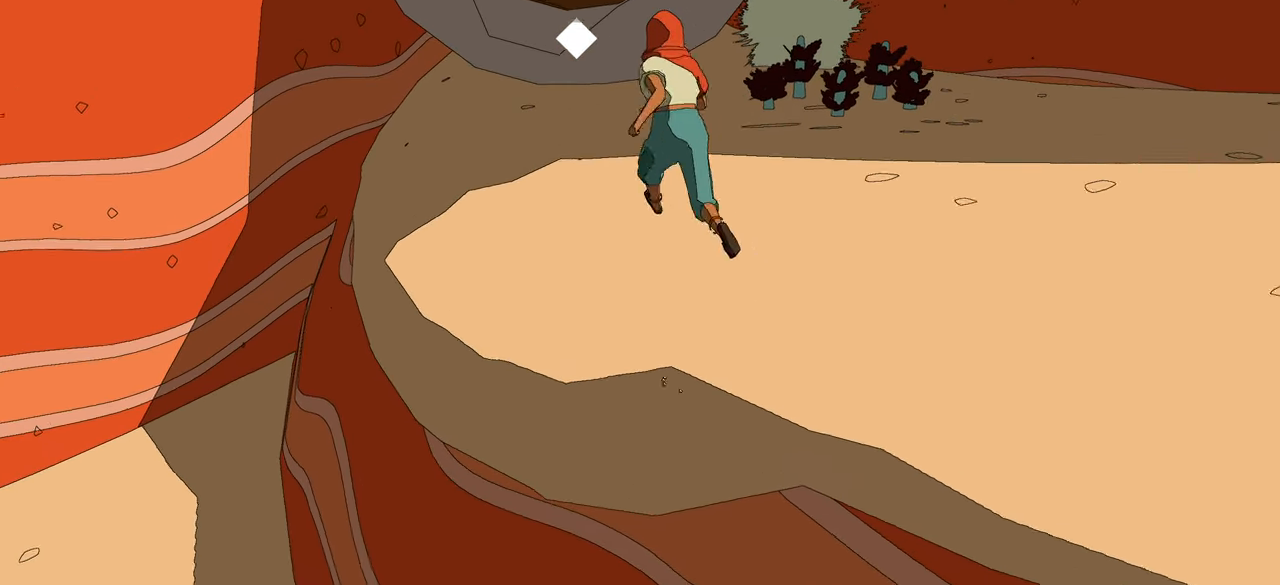
{"buttons": [], "left_stick": "up", "right_stick": "center", "events": []}
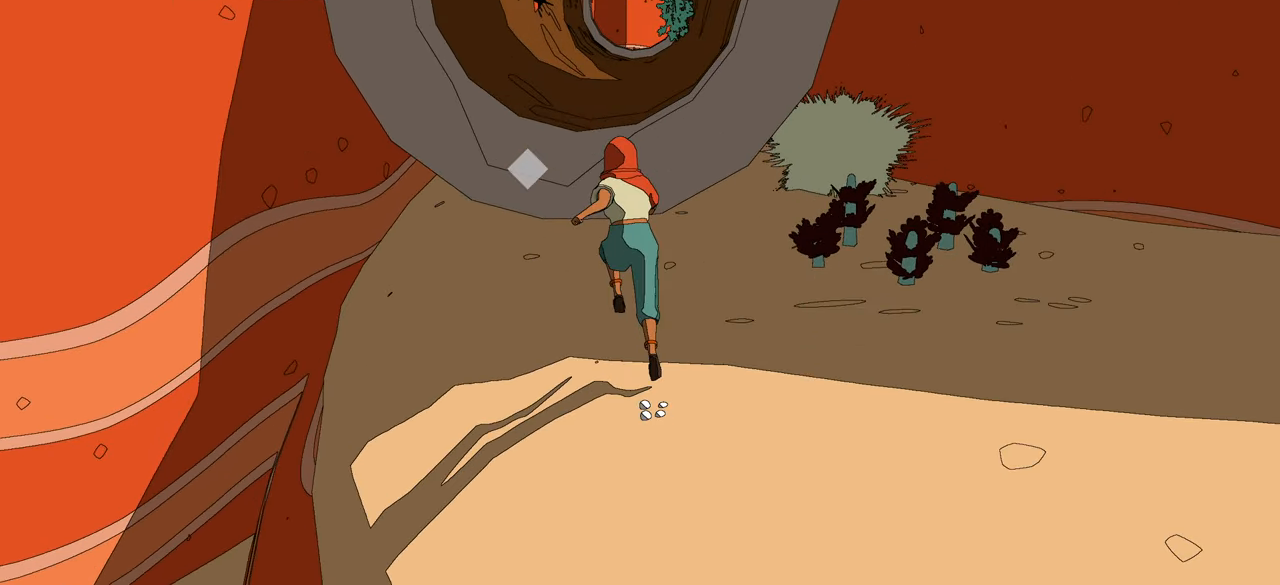
{"buttons": [], "left_stick": "up", "right_stick": "center", "events": [[50, "A", "down"], [450, "A", "up"]]}
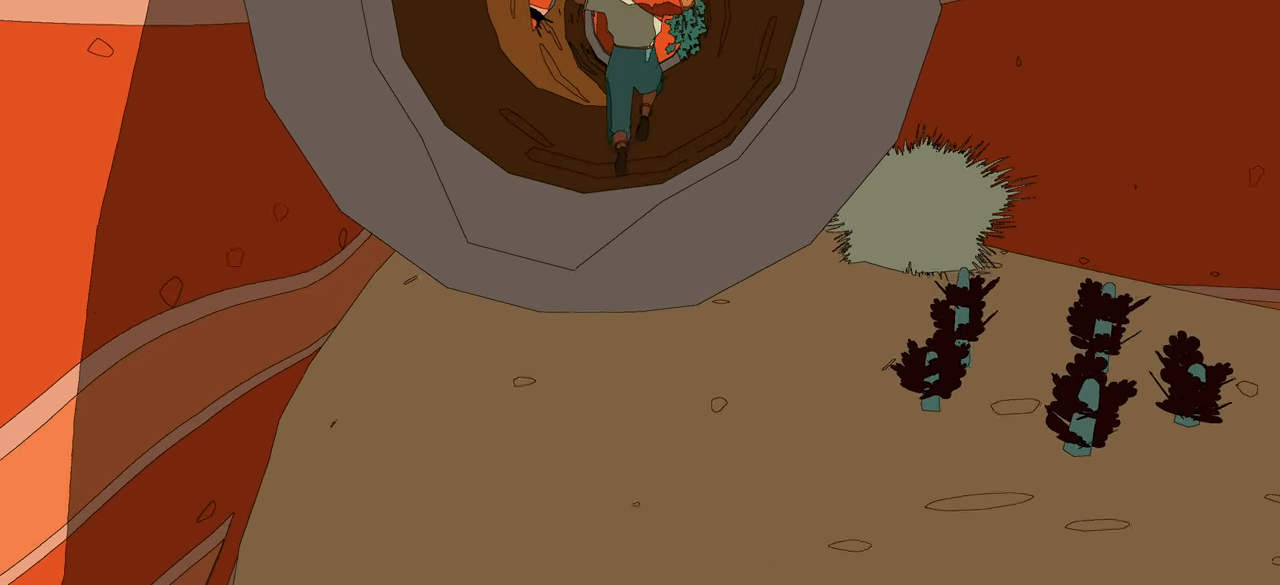
{"buttons": [], "left_stick": "up", "right_stick": "center", "events": []}
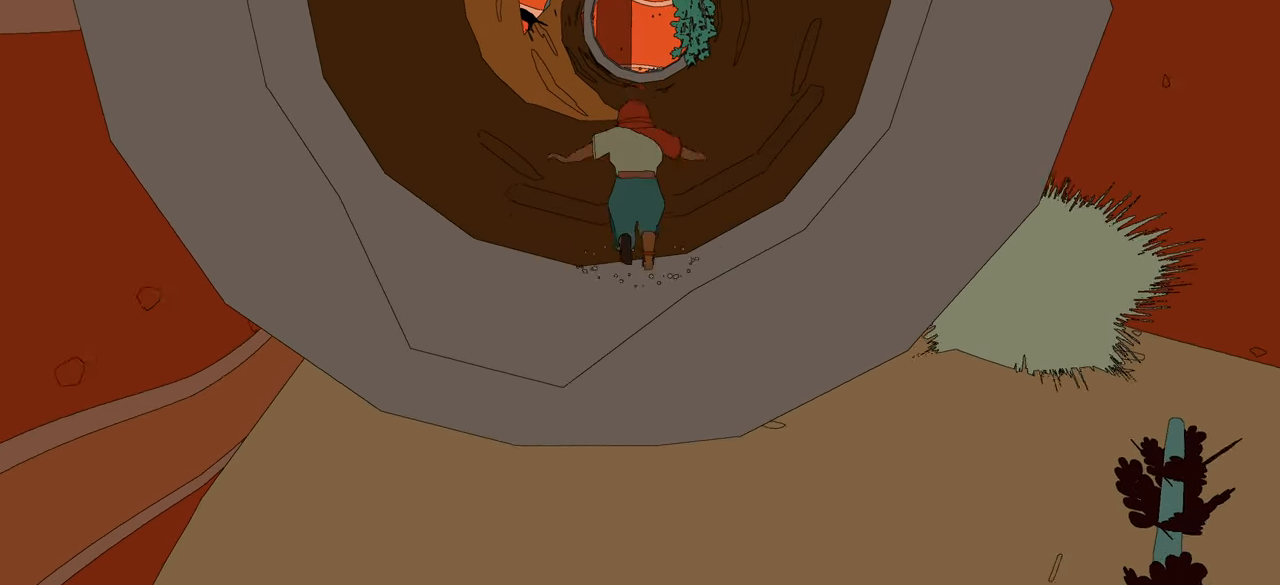
{"buttons": ["B"], "left_stick": "up", "right_stick": "center", "events": [[467, "B", "down"]]}
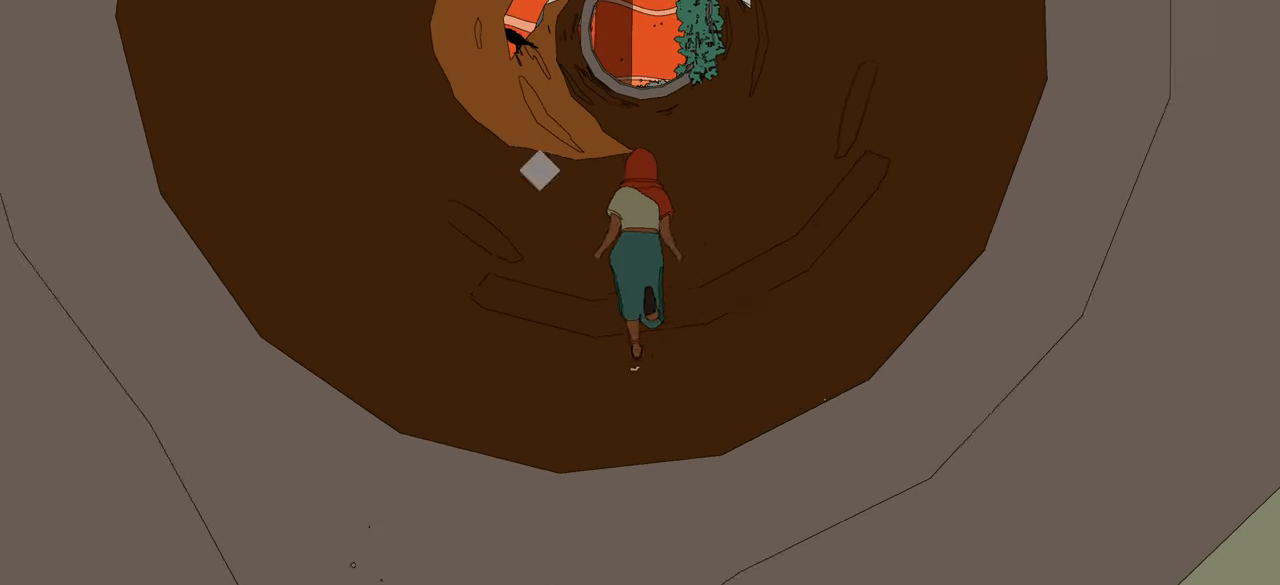
{"buttons": ["B"], "left_stick": "up", "right_stick": "center", "events": []}
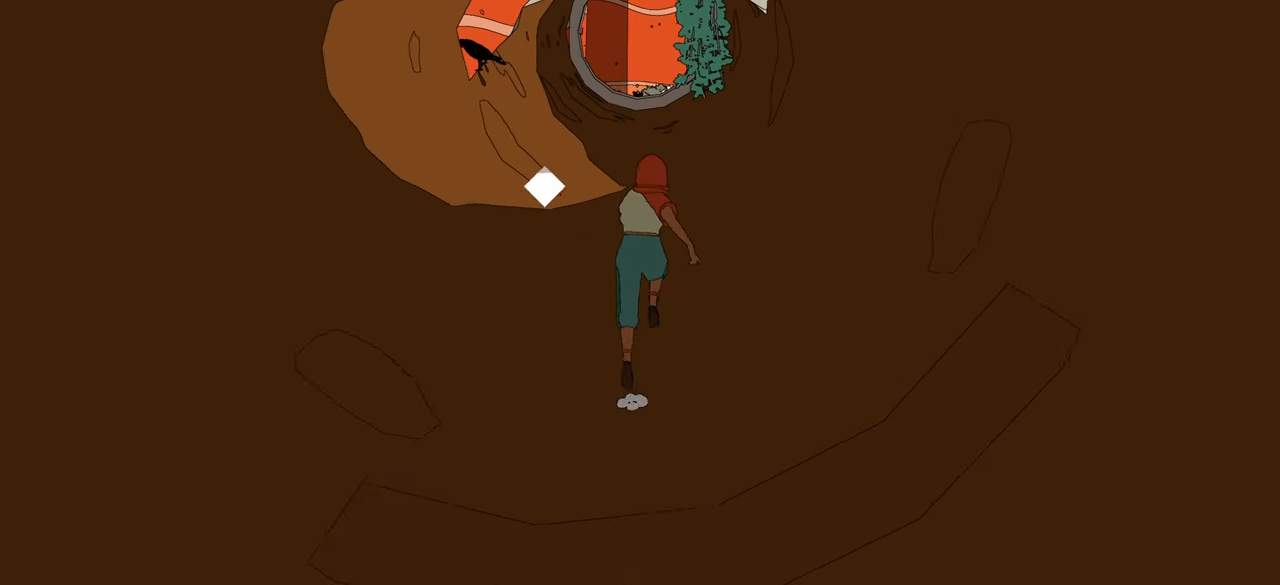
{"buttons": ["B"], "left_stick": "up", "right_stick": "center", "events": []}
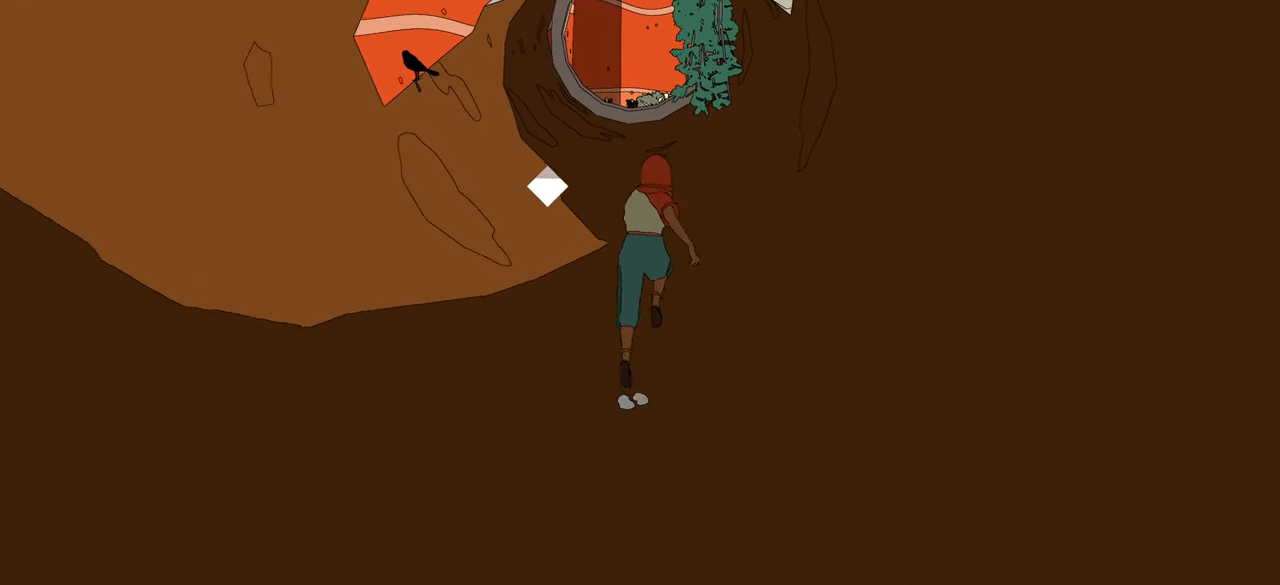
{"buttons": ["B"], "left_stick": "up", "right_stick": "center", "events": []}
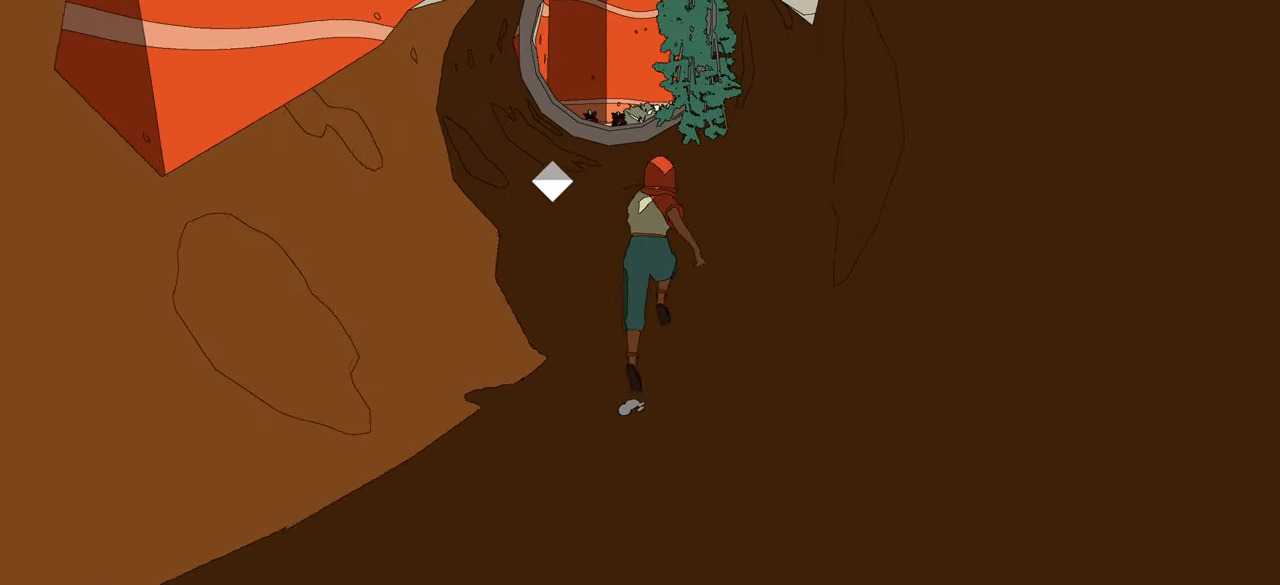
{"buttons": ["B"], "left_stick": "up", "right_stick": "center", "events": []}
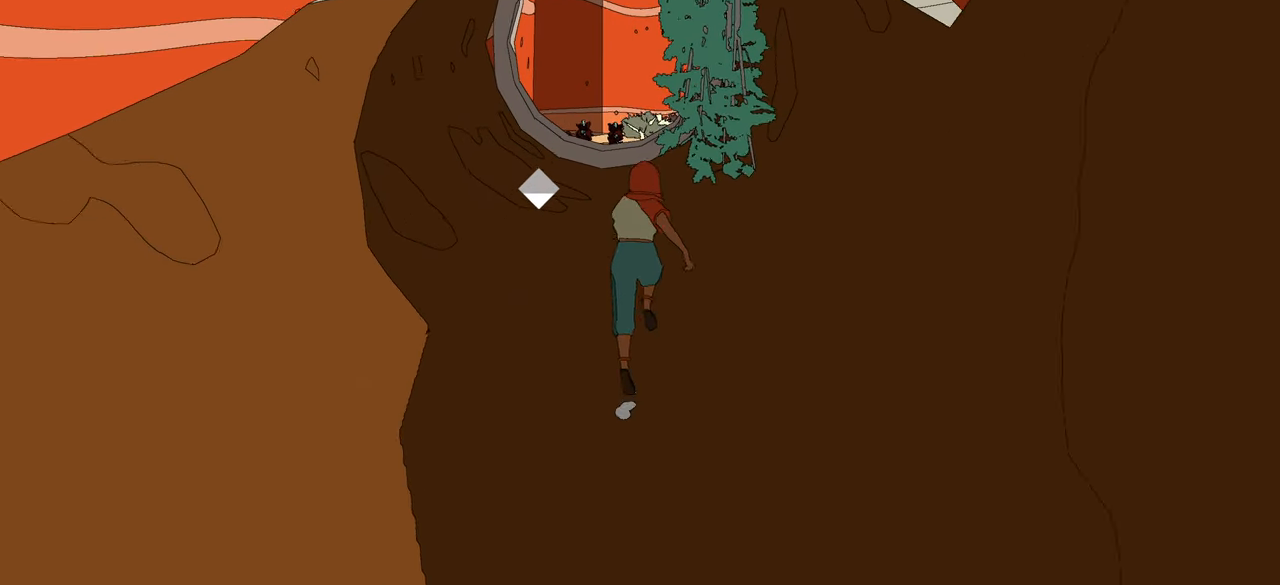
{"buttons": ["B"], "left_stick": "up", "right_stick": "center", "events": []}
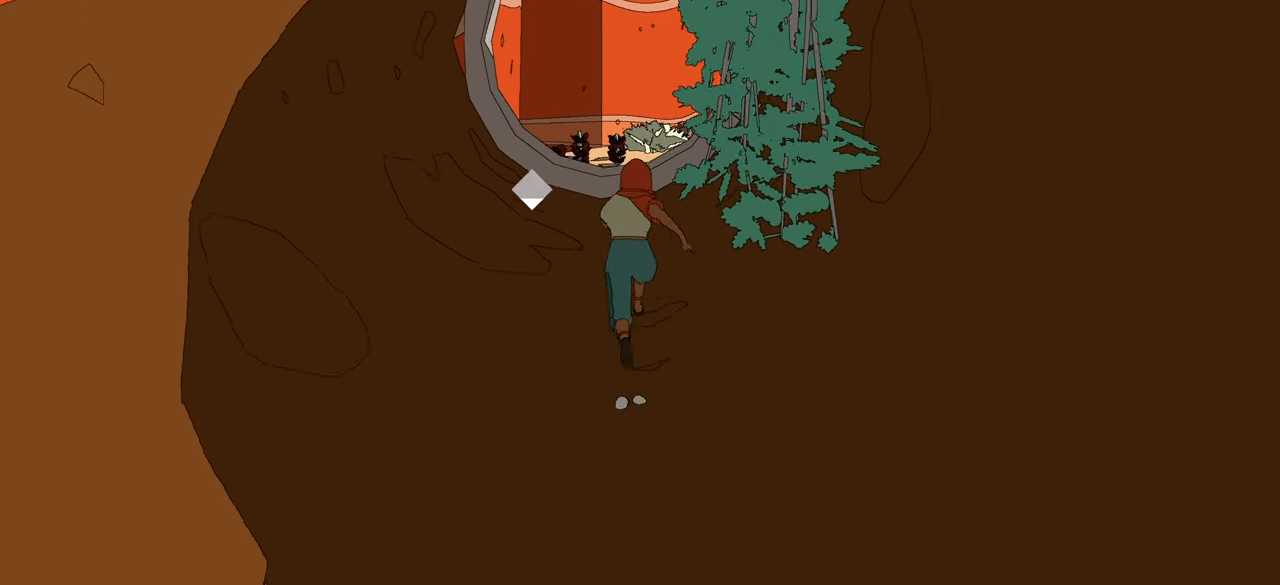
{"buttons": [], "left_stick": "up", "right_stick": "down", "events": [[166, "B", "up"], [400, "right_stick", "down"]]}
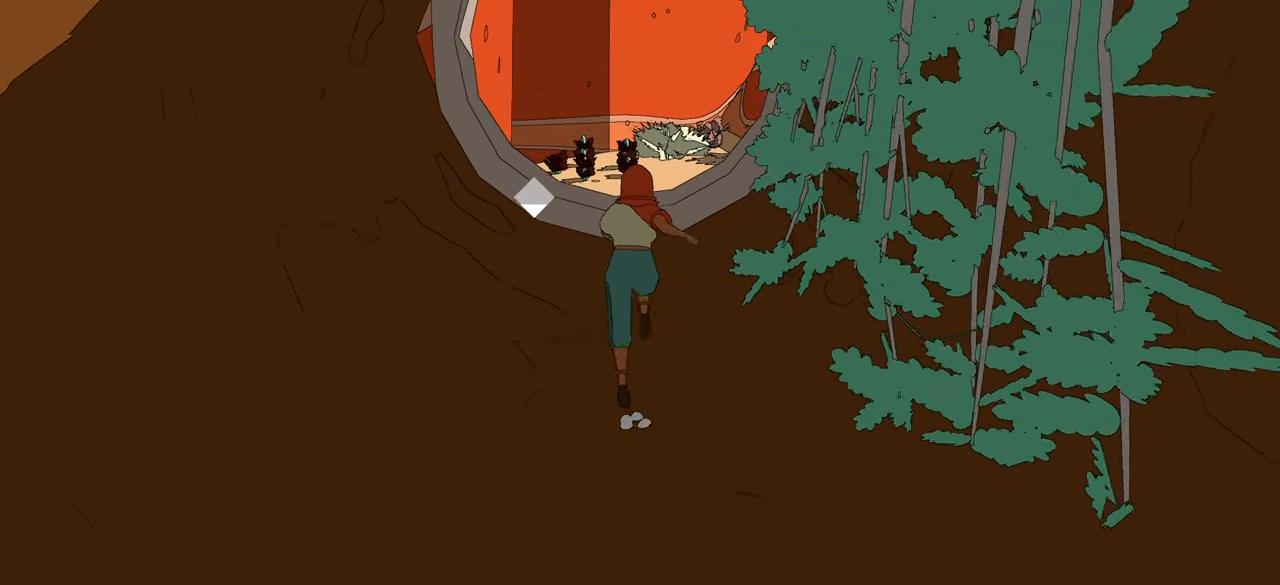
{"buttons": [], "left_stick": "up", "right_stick": "center", "events": [[100, "right_stick", "center"]]}
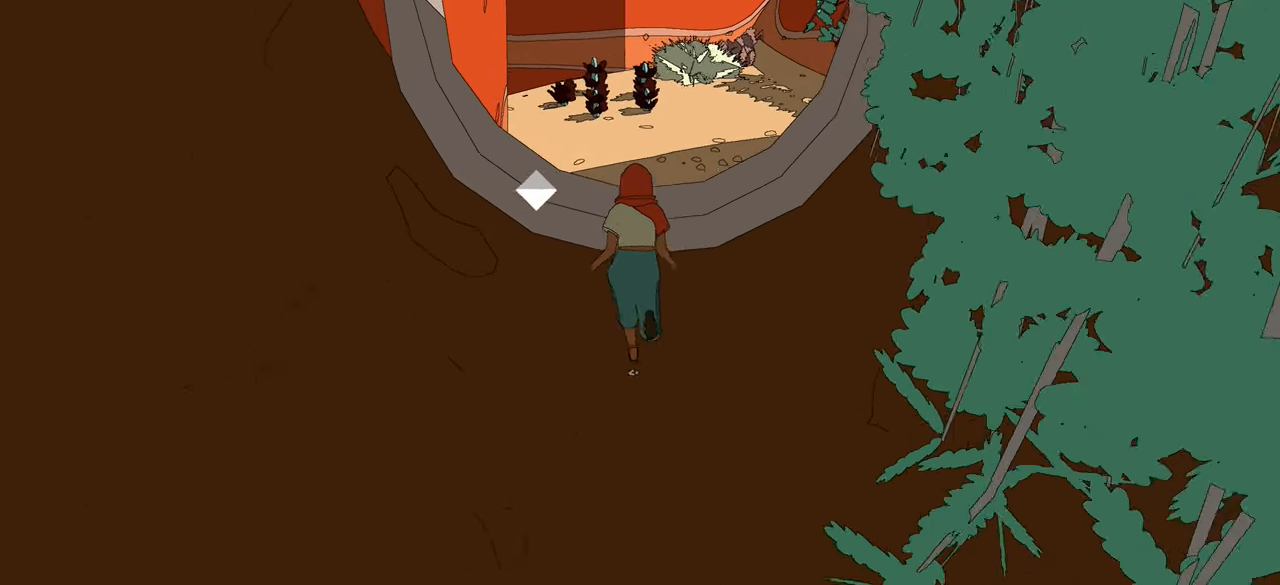
{"buttons": [], "left_stick": "up", "right_stick": "center", "events": []}
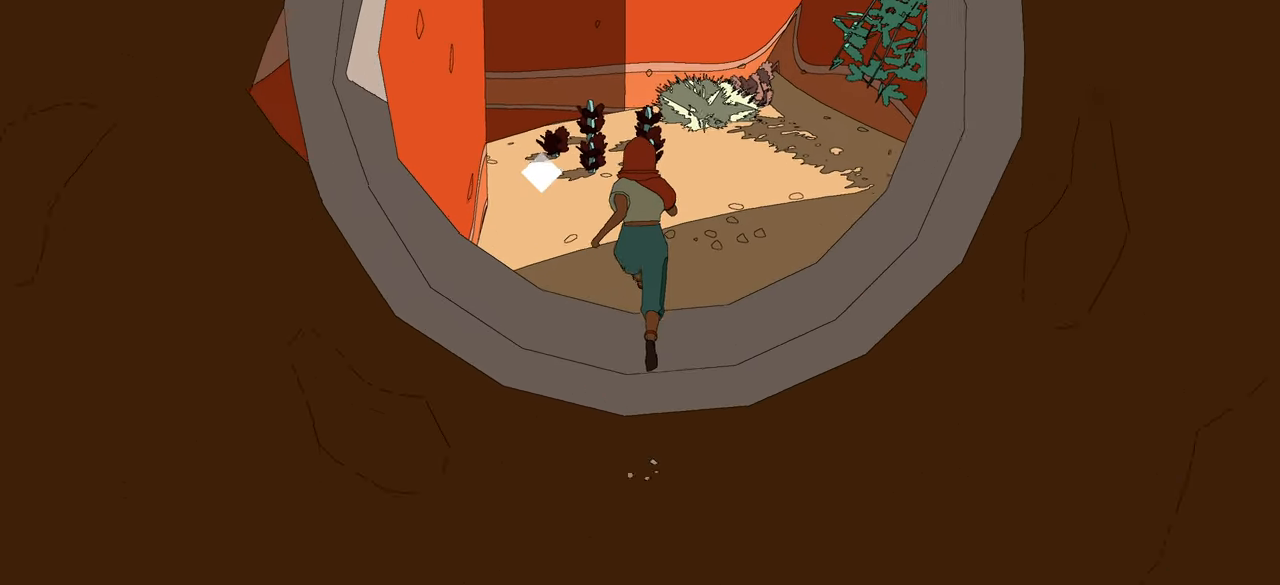
{"buttons": [], "left_stick": "up", "right_stick": "center", "events": []}
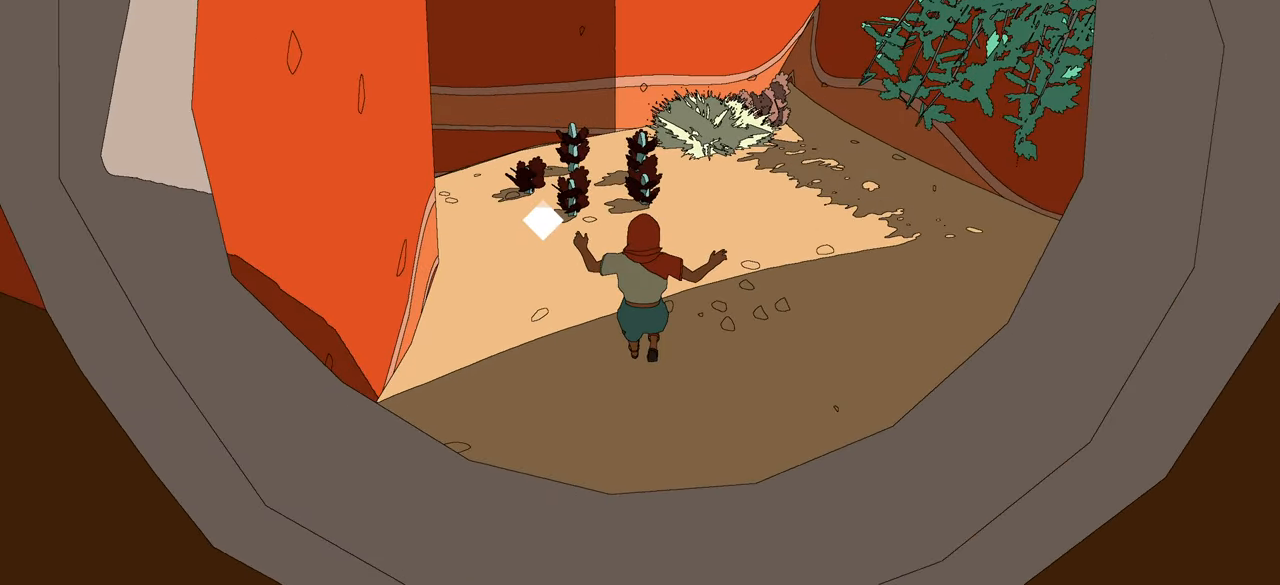
{"buttons": [], "left_stick": "up", "right_stick": "center", "events": []}
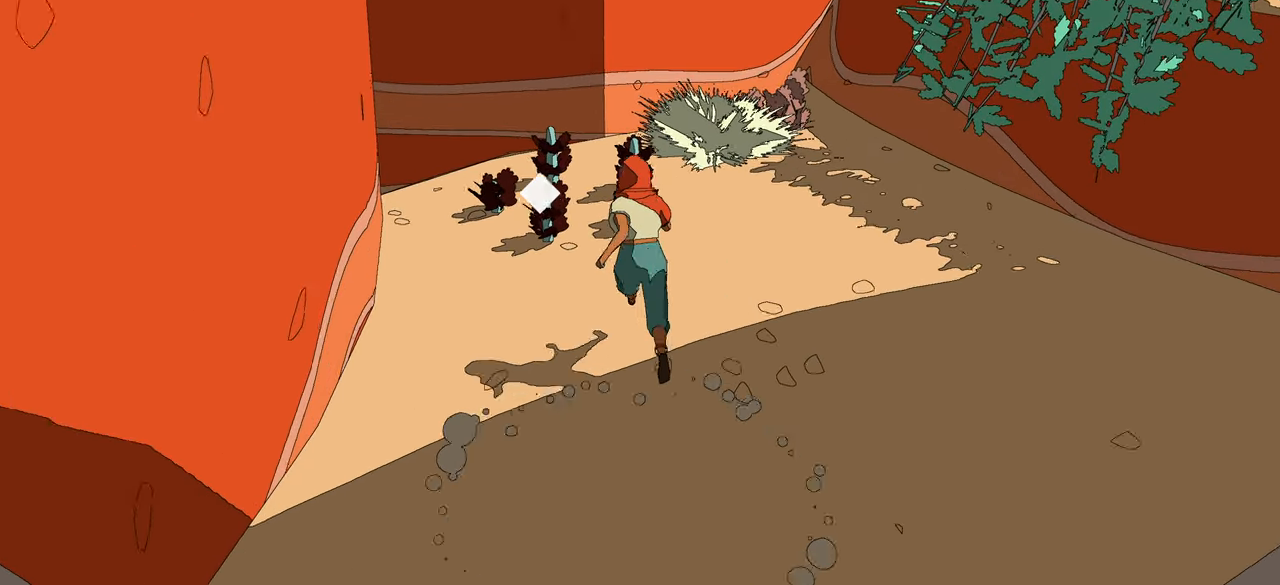
{"buttons": [], "left_stick": "center", "right_stick": "center", "events": [[450, "left_stick", "center"]]}
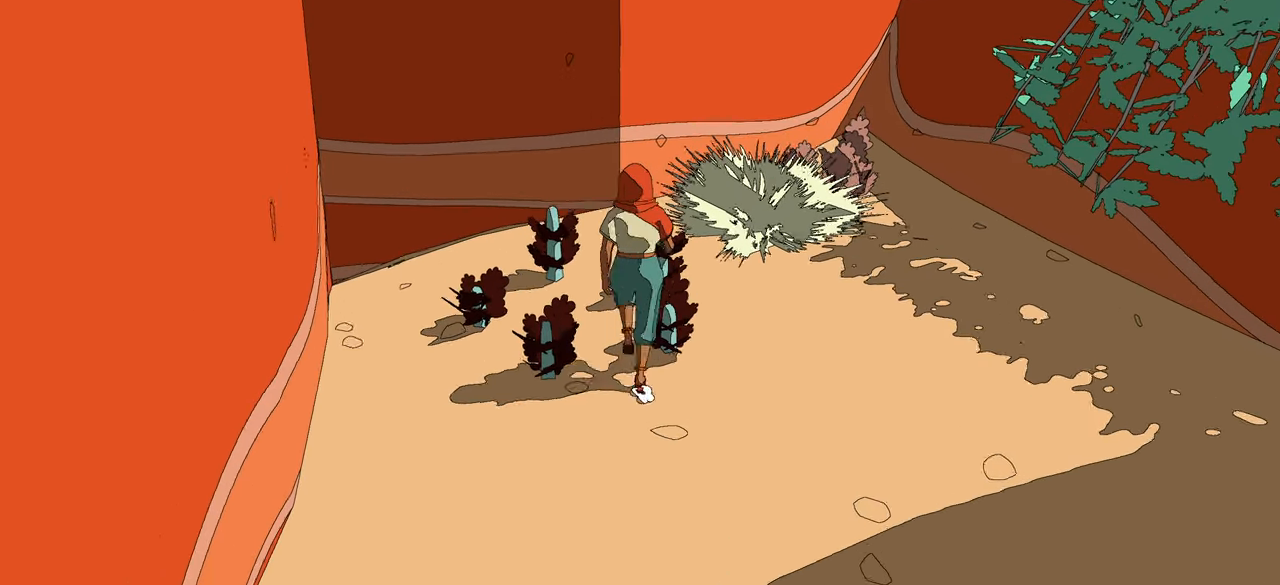
{"buttons": [], "left_stick": "up", "right_stick": "left", "events": [[250, "left_stick", "up"], [283, "right_stick", "left"]]}
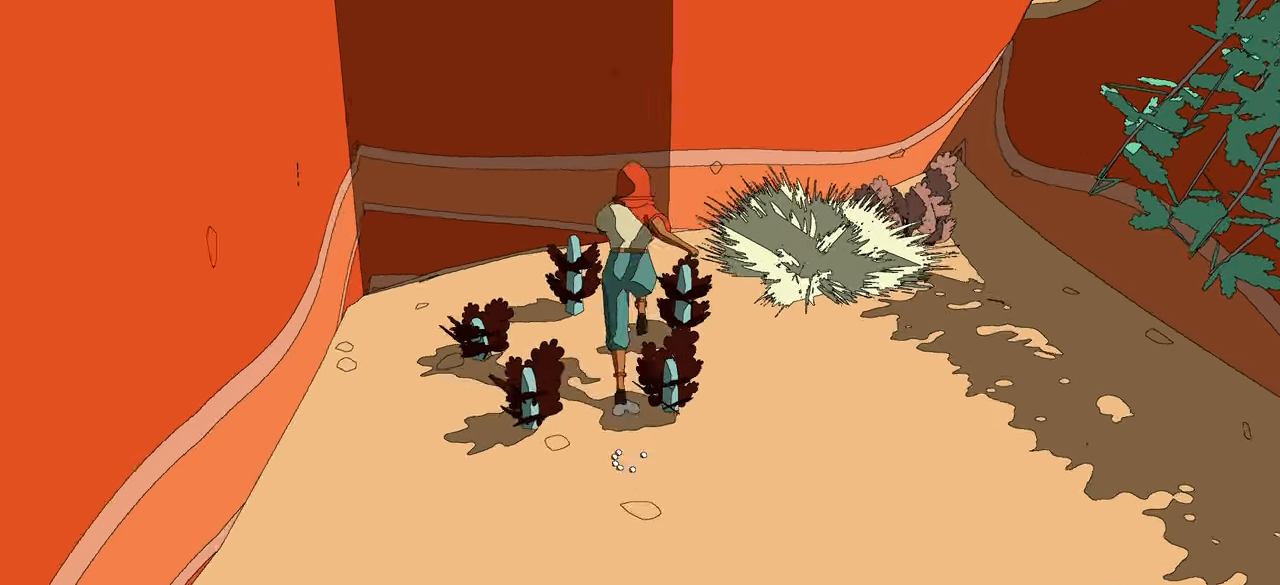
{"buttons": [], "left_stick": "down-right", "right_stick": "center", "events": [[150, "left_stick", "left"], [250, "left_stick", "down-left"], [383, "left_stick", "down"], [483, "left_stick", "down-right"], [483, "right_stick", "center"]]}
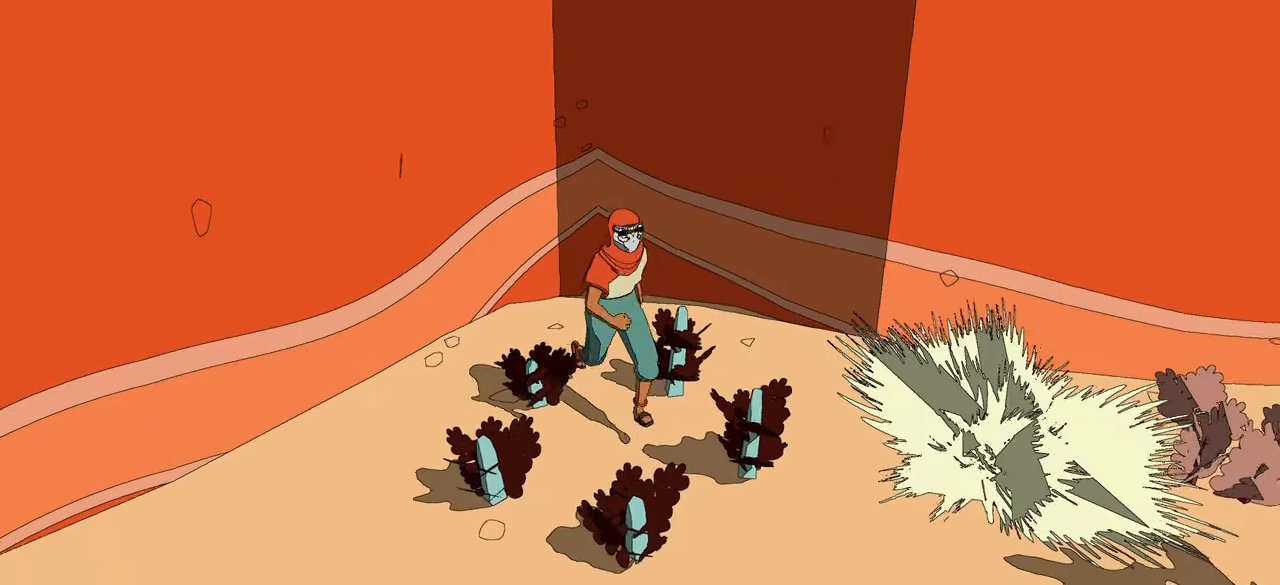
{"buttons": [], "left_stick": "center", "right_stick": "right", "events": [[33, "right_stick", "right"], [267, "left_stick", "center"]]}
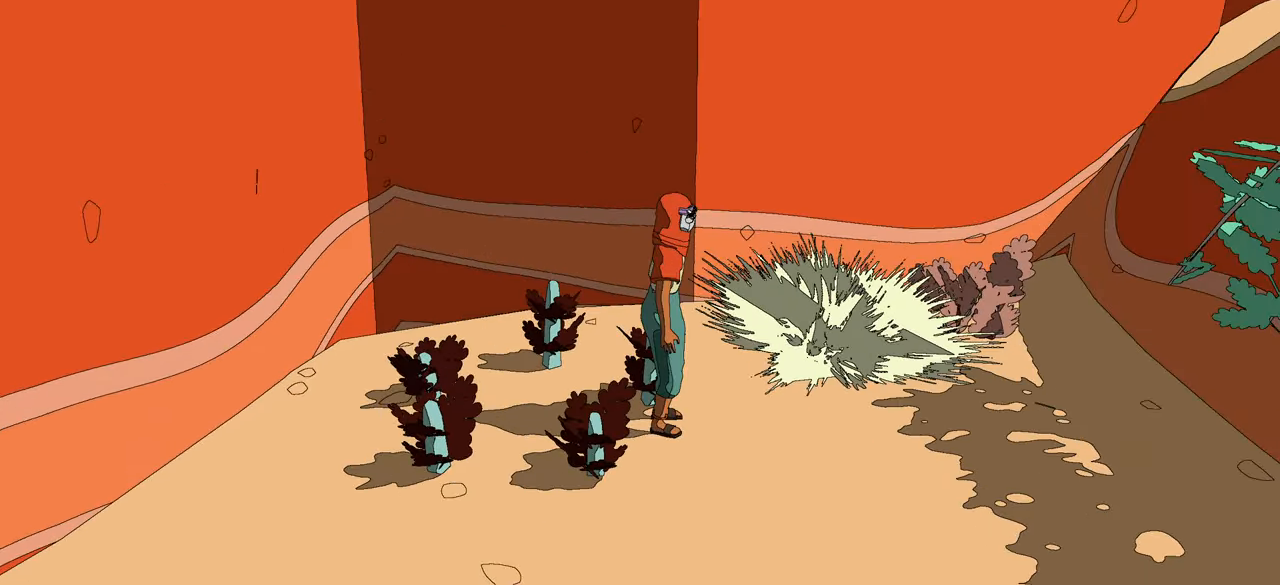
{"buttons": [], "left_stick": "up-right", "right_stick": "right", "events": [[67, "left_stick", "right"], [467, "left_stick", "up-right"]]}
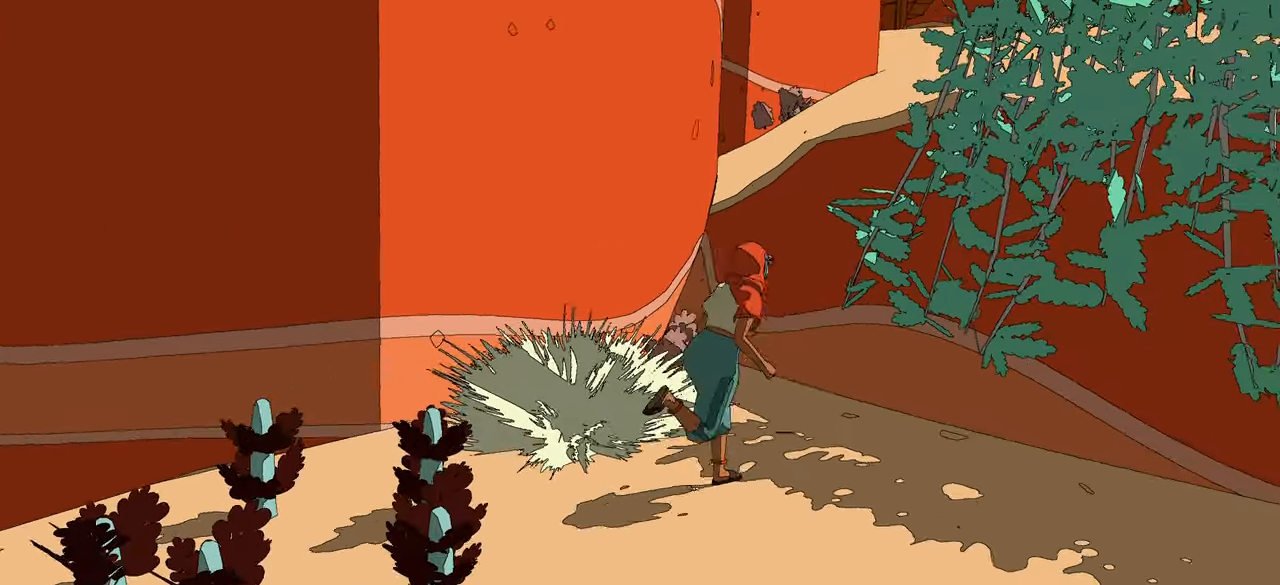
{"buttons": ["A"], "left_stick": "up-right", "right_stick": "center", "events": [[67, "right_stick", "center"], [167, "A", "down"]]}
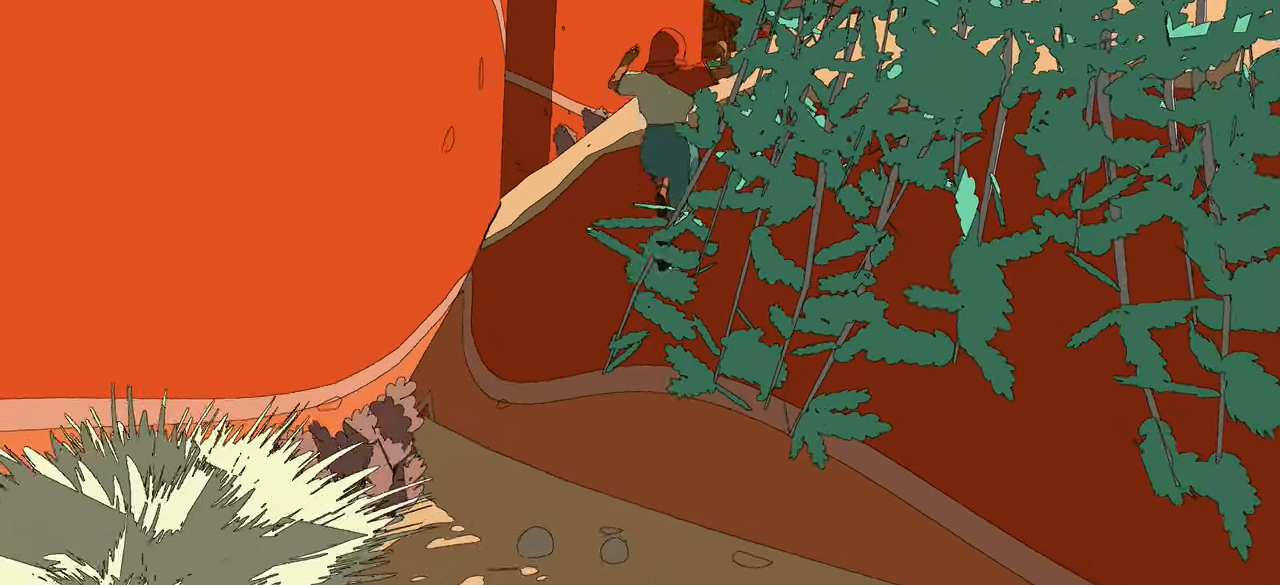
{"buttons": ["A"], "left_stick": "up-right", "right_stick": "center", "events": [[200, "A", "up"], [333, "A", "down"]]}
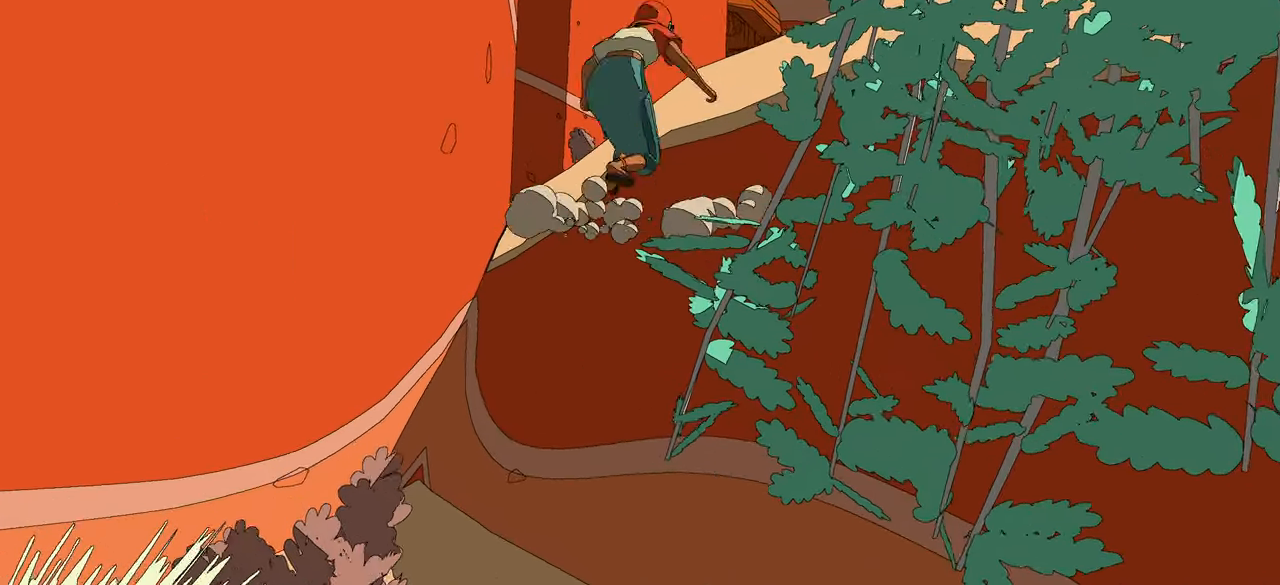
{"buttons": [], "left_stick": "up-right", "right_stick": "down", "events": [[133, "A", "up"], [500, "right_stick", "down"]]}
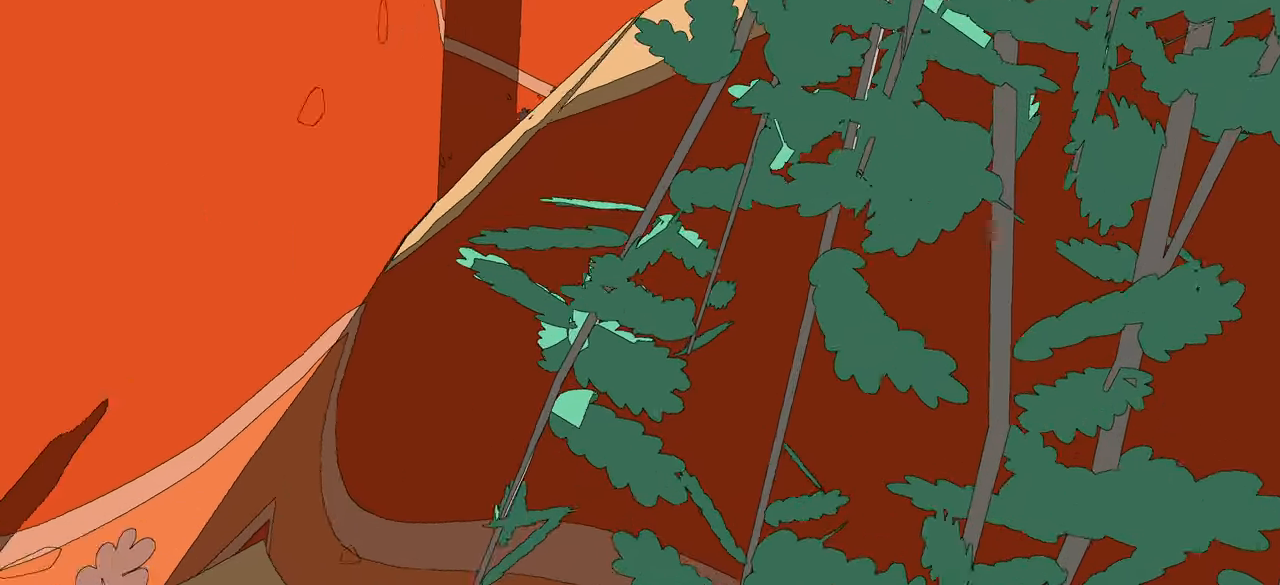
{"buttons": [], "left_stick": "center", "right_stick": "center", "events": [[67, "right_stick", "down-right"], [433, "left_stick", "center"], [500, "right_stick", "center"]]}